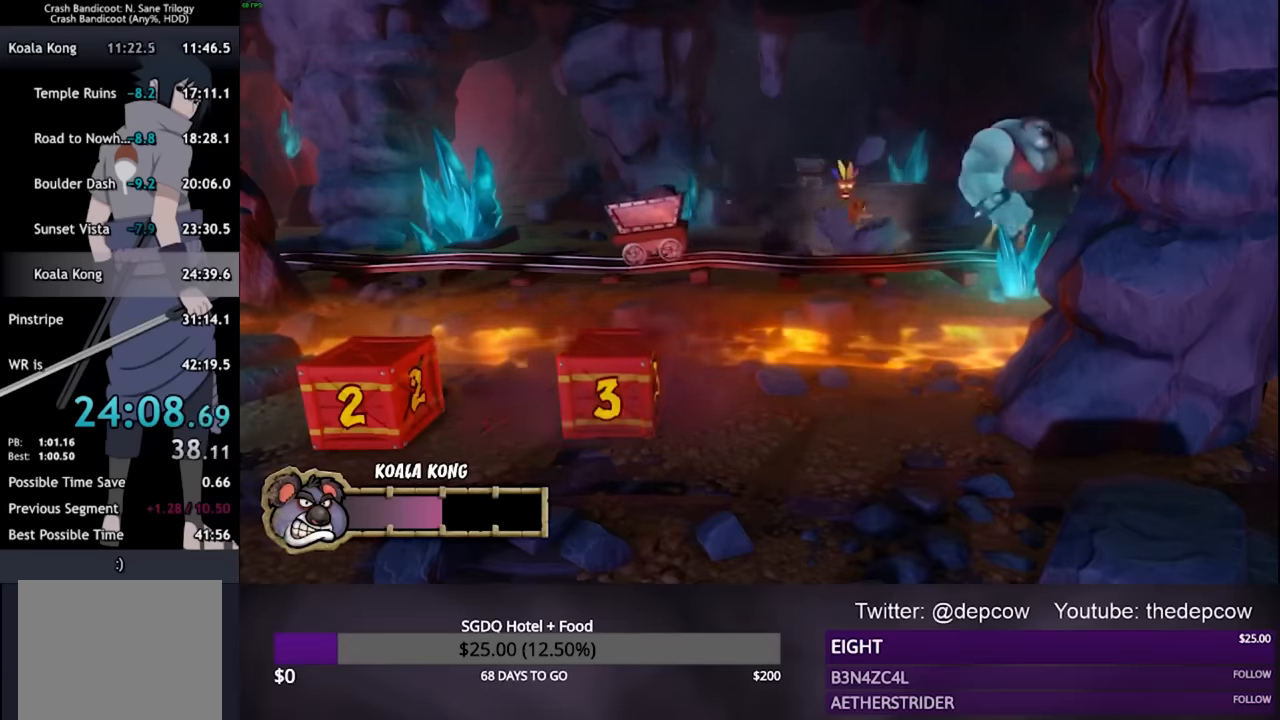
Gameplay with a controller (PlayStation layout); each line is a JSON object with the inputs held at the frame after it. "events" lists button and stick changes between this image and that frame as [ms after this image, input, new state], when the widget could be followed in between.
{"buttons": [], "left_stick": "center", "right_stick": "center", "events": []}
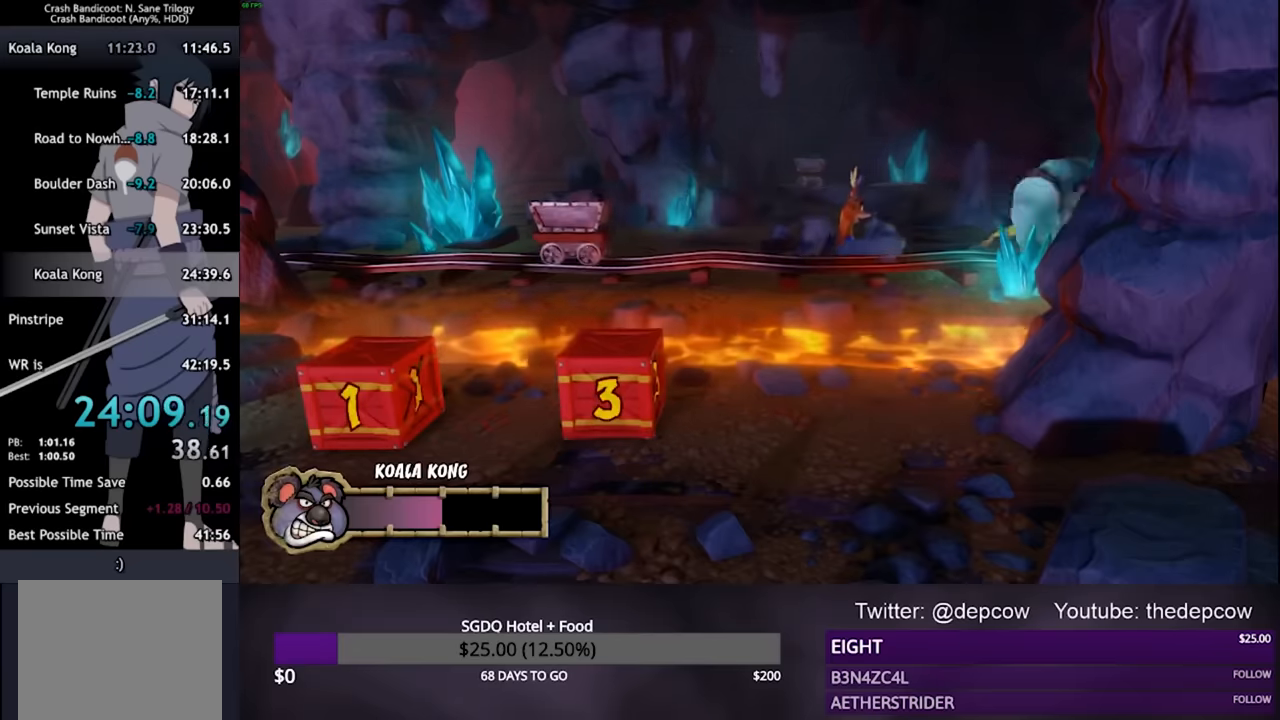
{"buttons": [], "left_stick": "center", "right_stick": "center", "events": []}
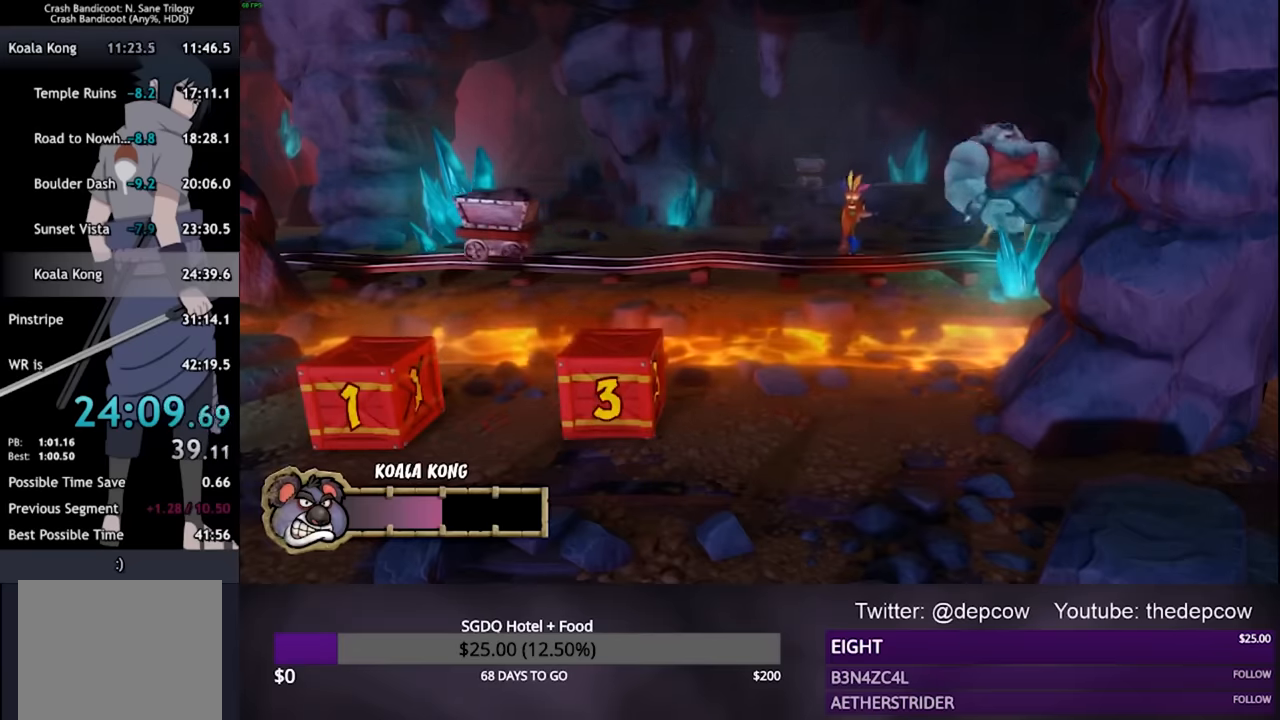
{"buttons": [], "left_stick": "center", "right_stick": "center", "events": []}
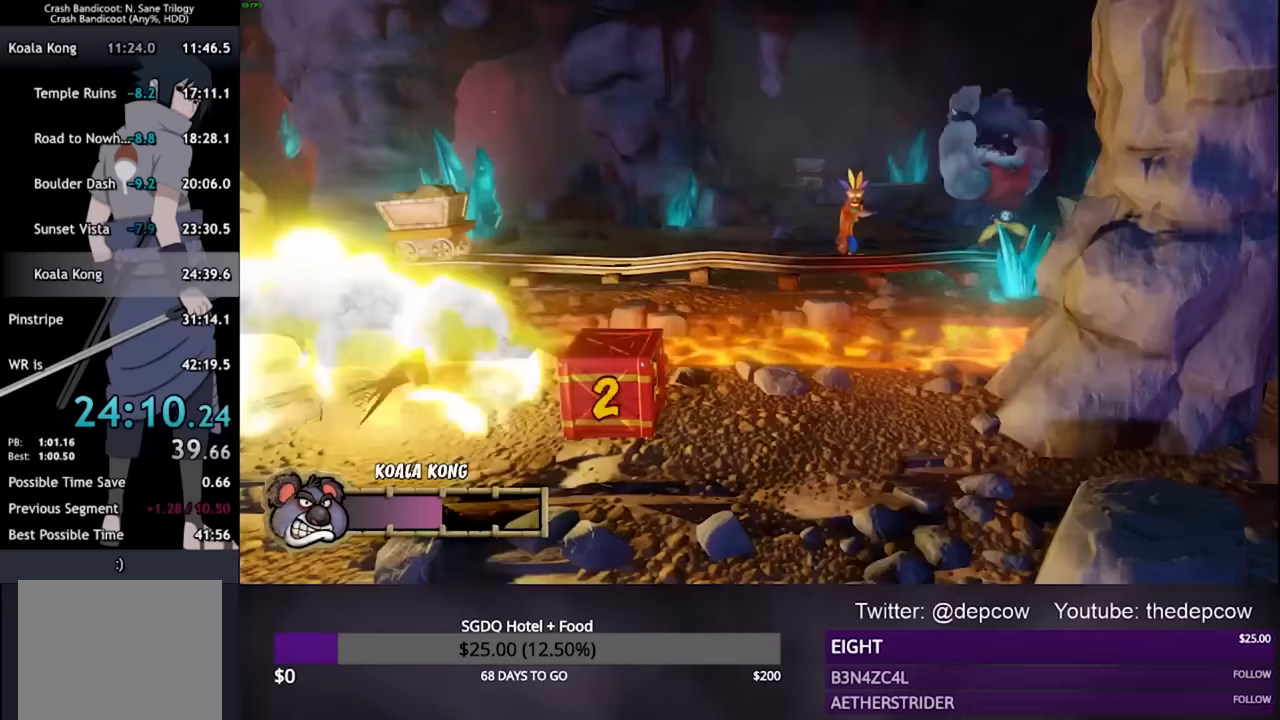
{"buttons": [], "left_stick": "center", "right_stick": "center", "events": [[233, "SQUARE", "down"], [433, "SQUARE", "up"]]}
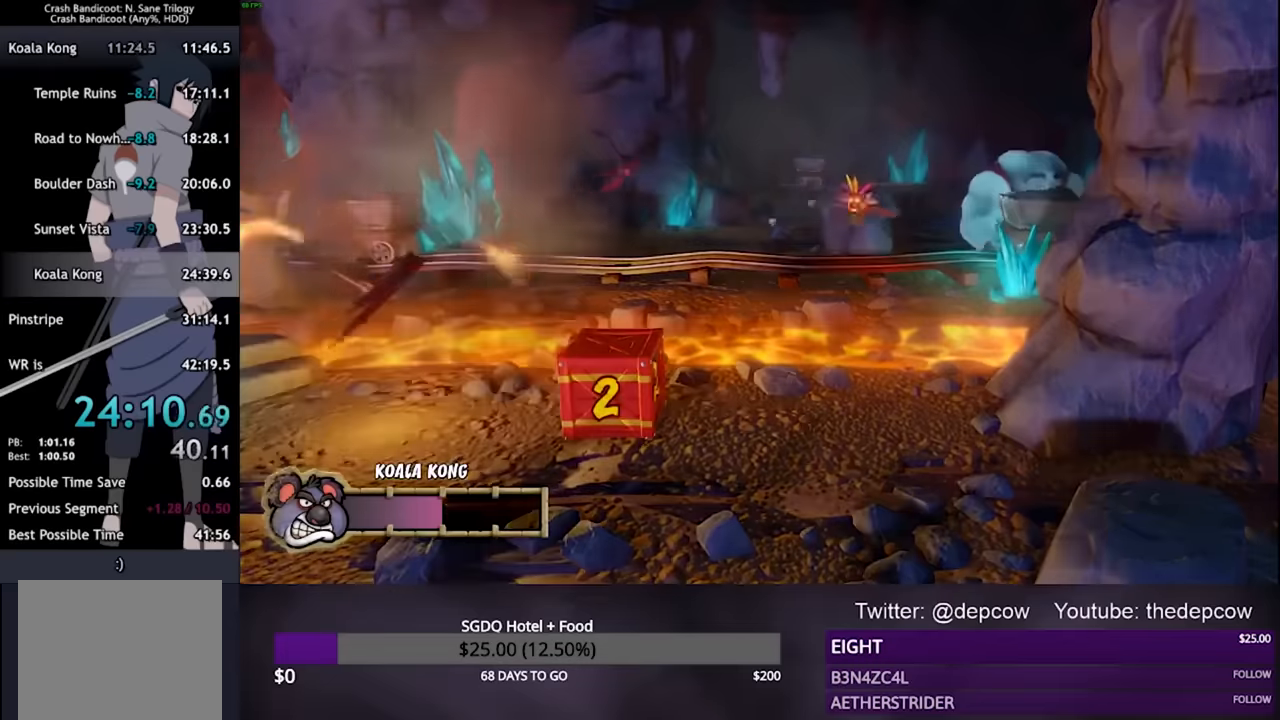
{"buttons": [], "left_stick": "center", "right_stick": "center", "events": []}
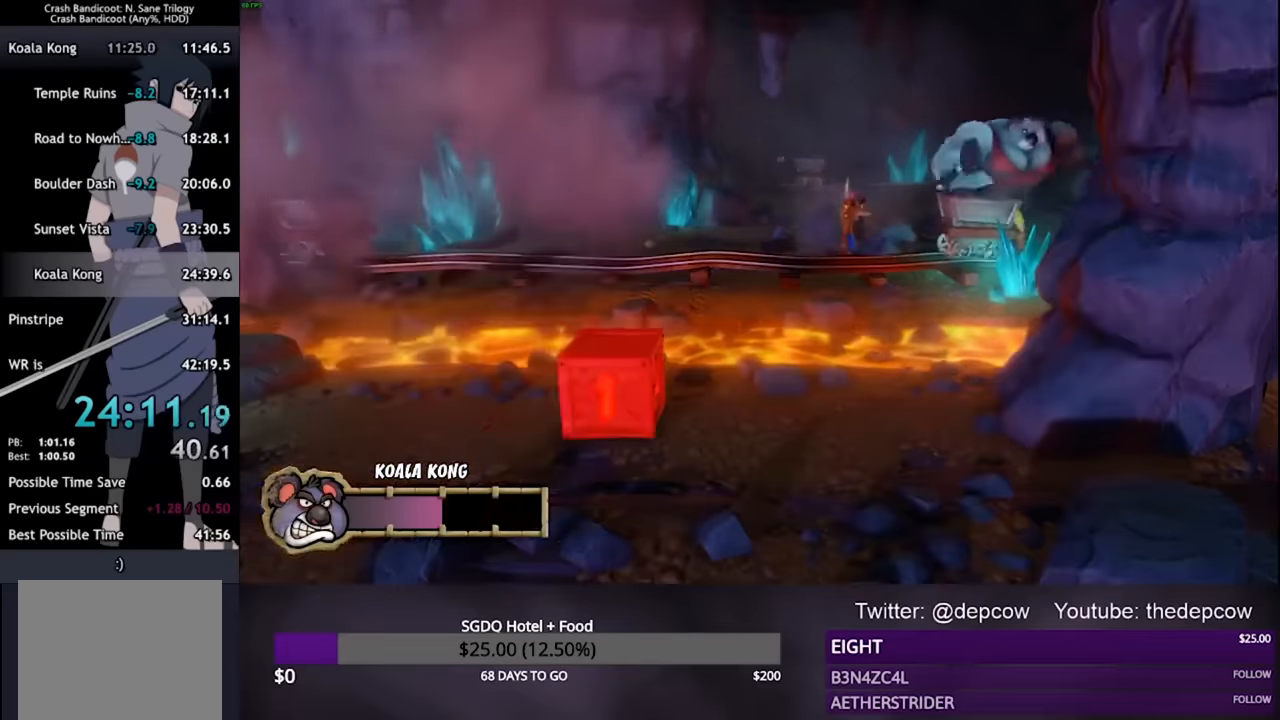
{"buttons": [], "left_stick": "center", "right_stick": "center", "events": []}
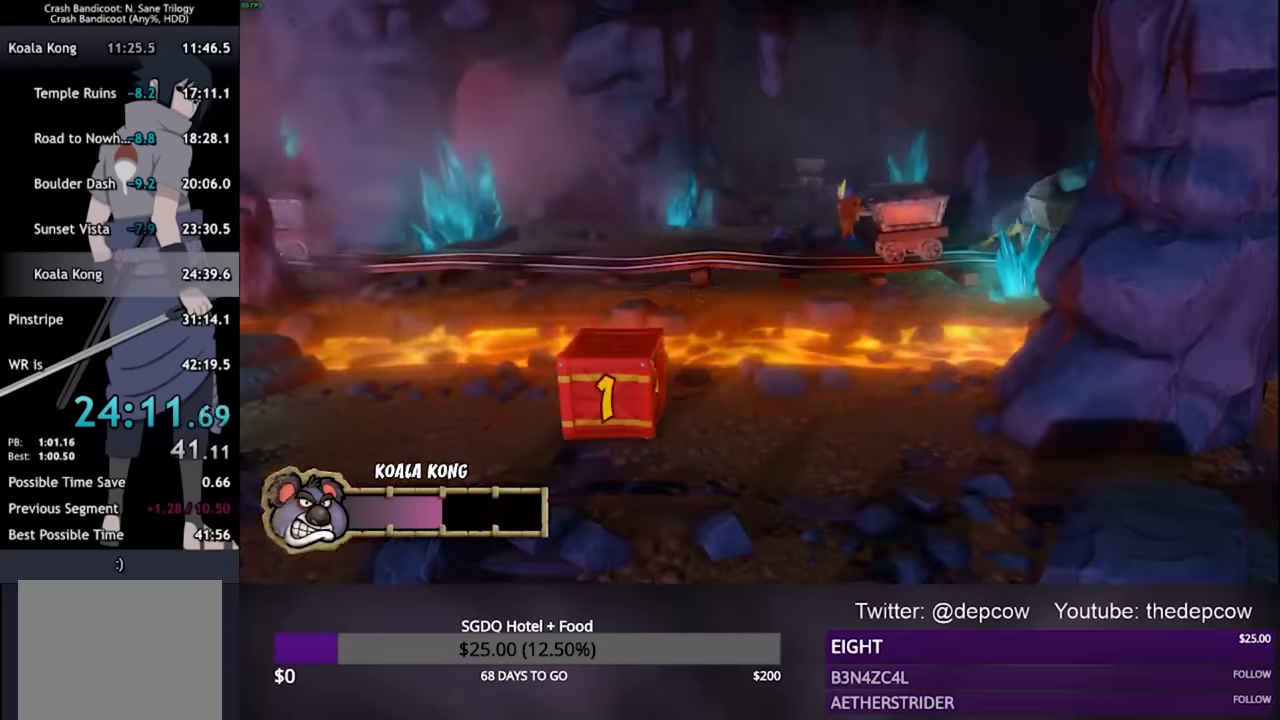
{"buttons": [], "left_stick": "right", "right_stick": "center", "events": [[267, "left_stick", "right"]]}
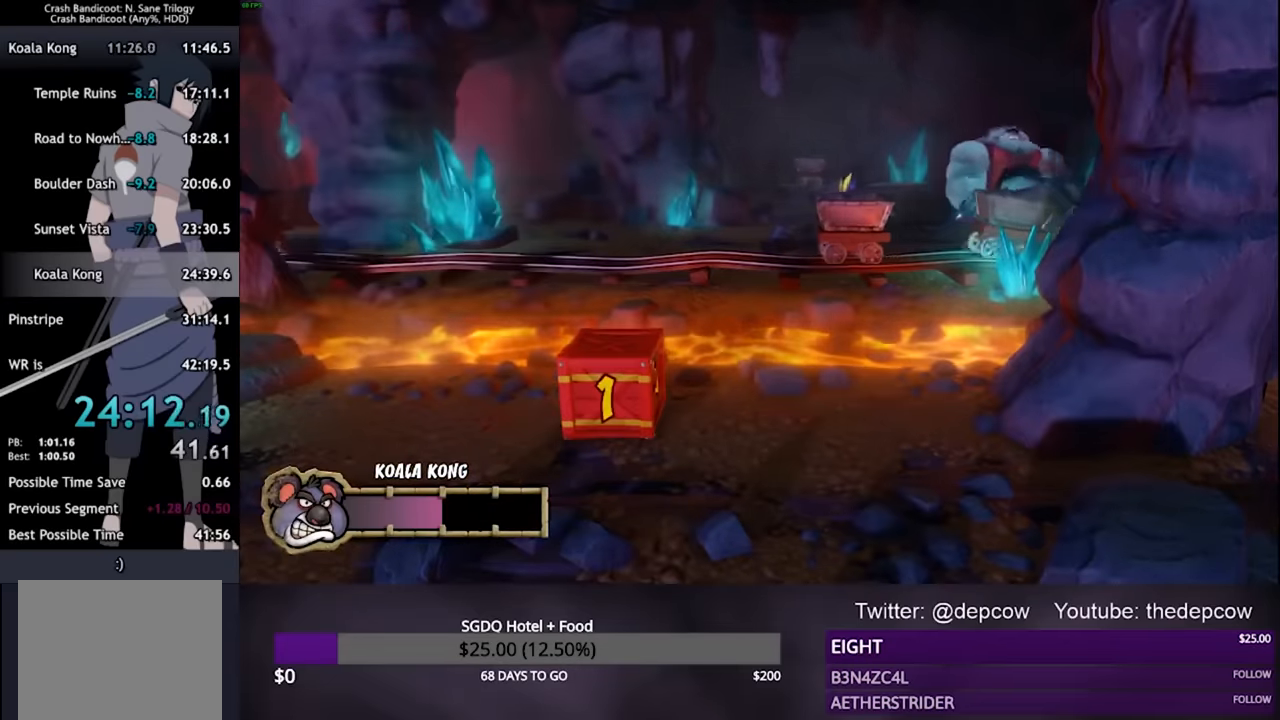
{"buttons": [], "left_stick": "right", "right_stick": "center", "events": []}
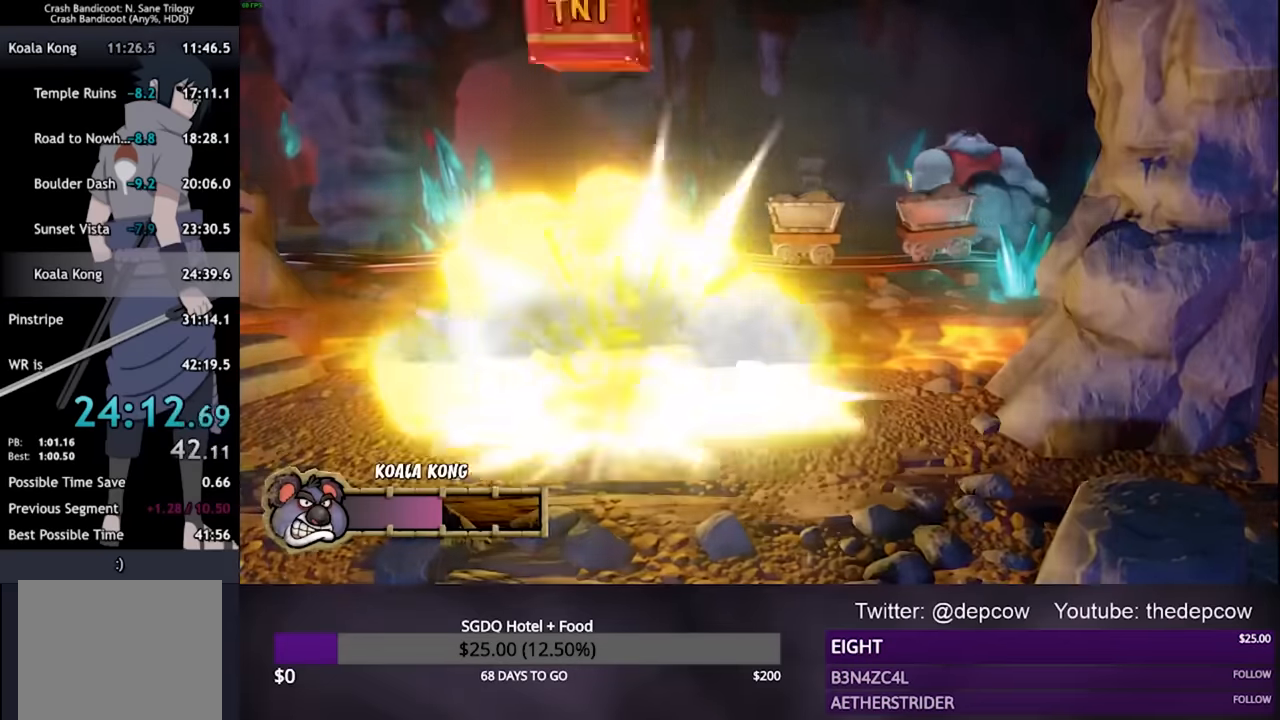
{"buttons": [], "left_stick": "center", "right_stick": "center", "events": [[233, "left_stick", "down-right"], [367, "left_stick", "center"]]}
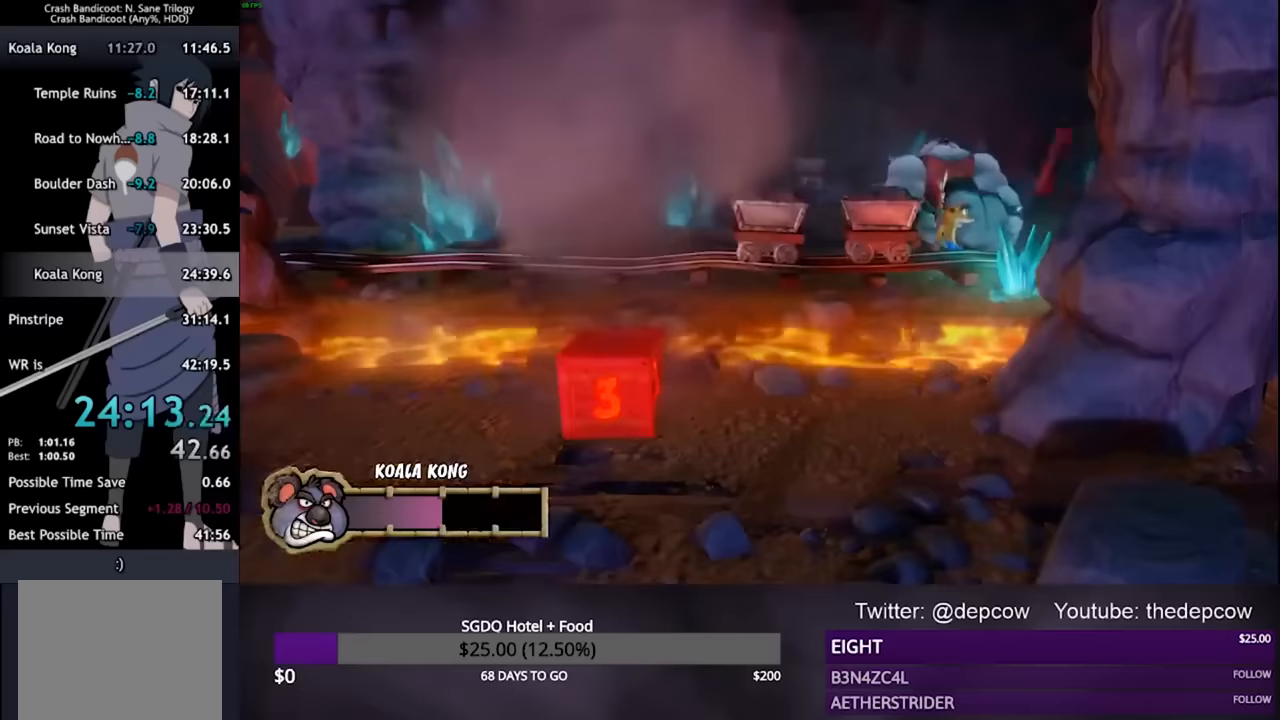
{"buttons": [], "left_stick": "center", "right_stick": "center", "events": [[267, "left_stick", "up-left"], [367, "left_stick", "center"]]}
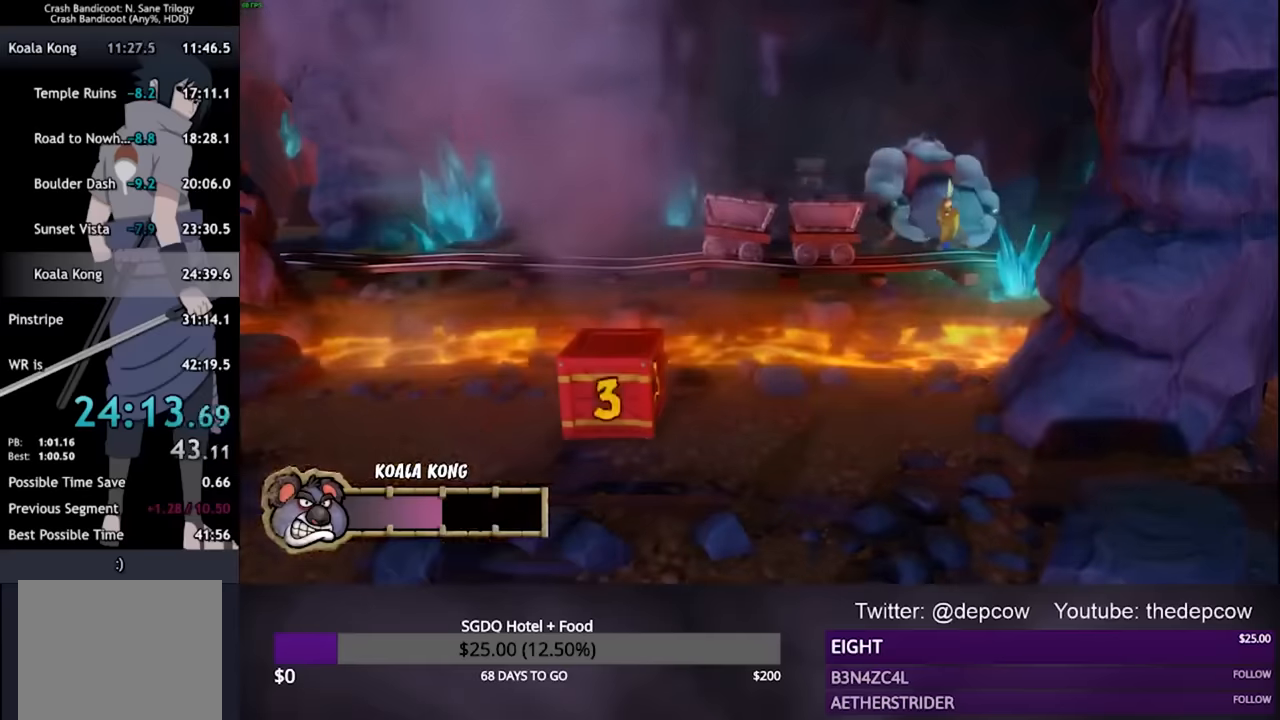
{"buttons": [], "left_stick": "center", "right_stick": "center", "events": [[167, "left_stick", "left"], [400, "left_stick", "center"]]}
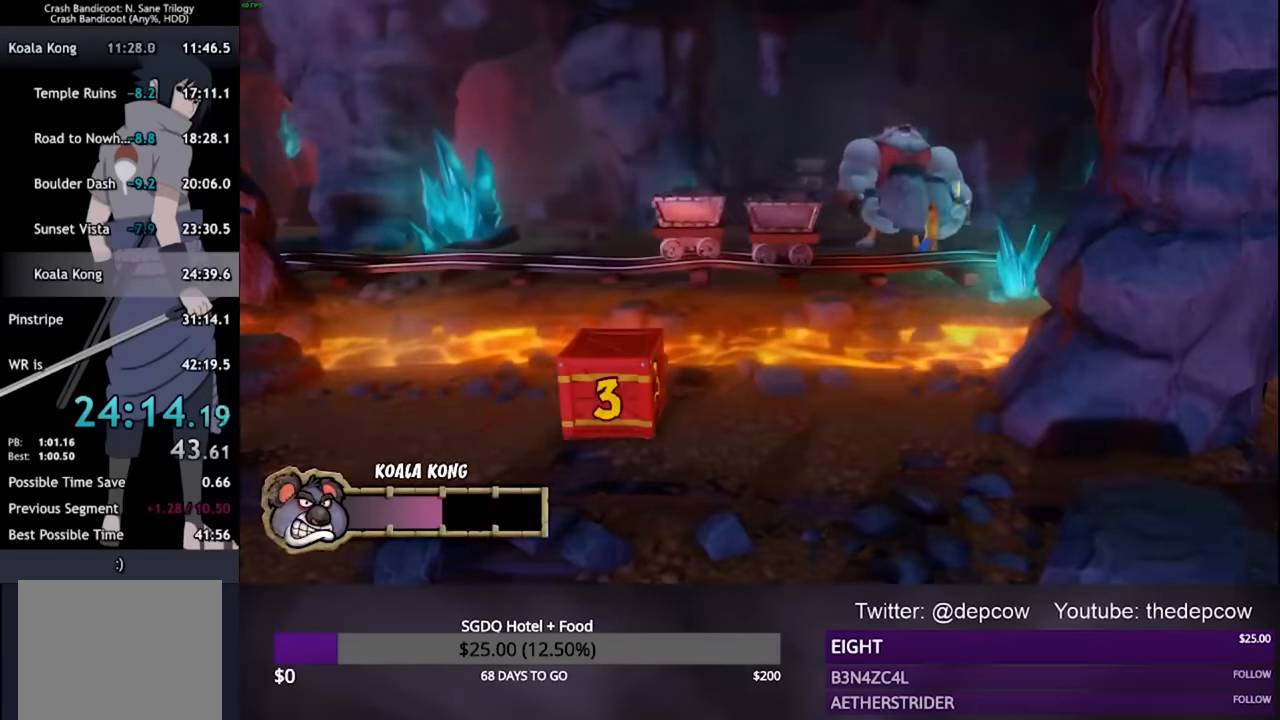
{"buttons": [], "left_stick": "left", "right_stick": "center", "events": [[67, "left_stick", "left"], [300, "left_stick", "center"], [500, "left_stick", "left"]]}
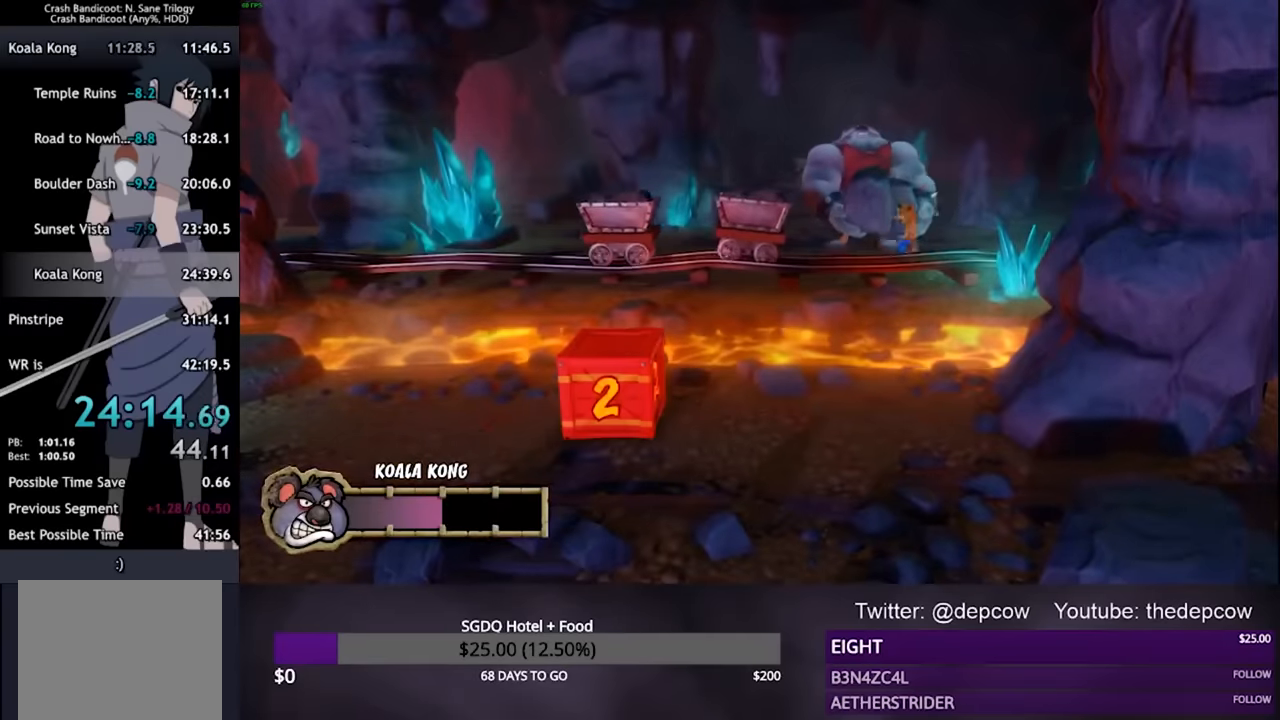
{"buttons": [], "left_stick": "left", "right_stick": "center", "events": [[300, "left_stick", "center"], [467, "left_stick", "left"]]}
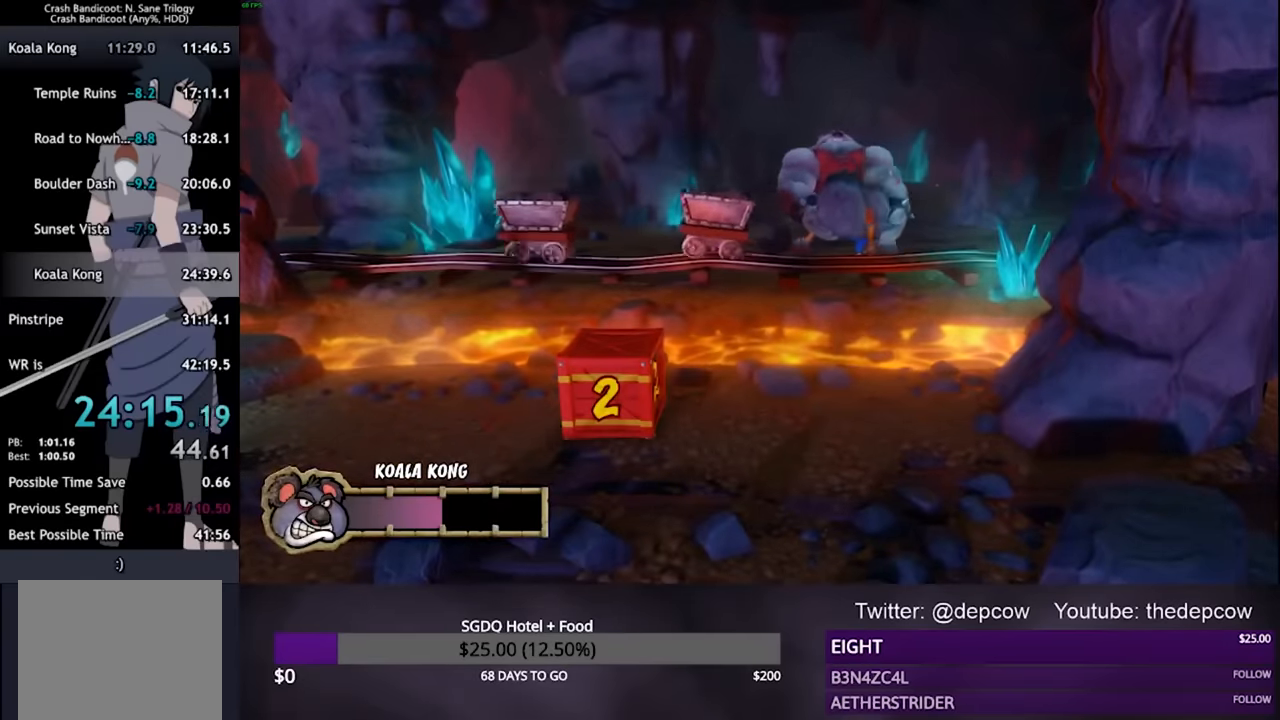
{"buttons": [], "left_stick": "left", "right_stick": "center", "events": [[200, "left_stick", "center"], [333, "left_stick", "left"]]}
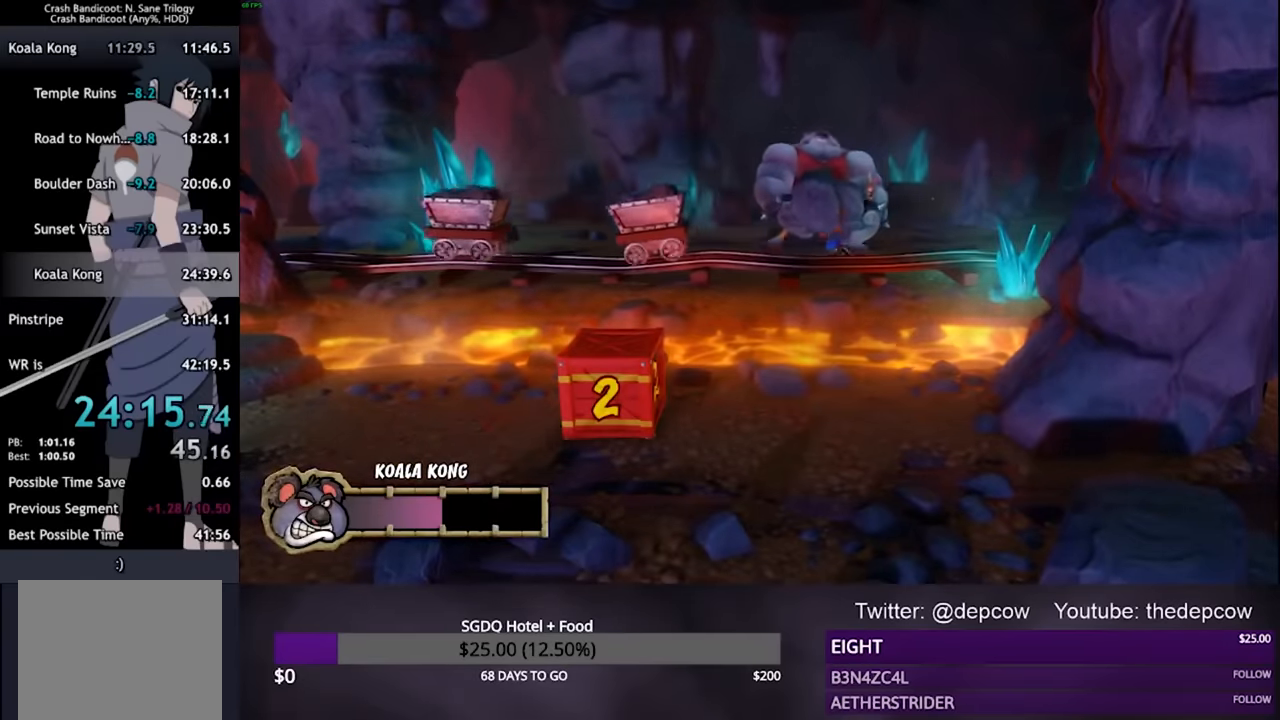
{"buttons": [], "left_stick": "left", "right_stick": "center", "events": [[33, "left_stick", "center"], [167, "left_stick", "left"]]}
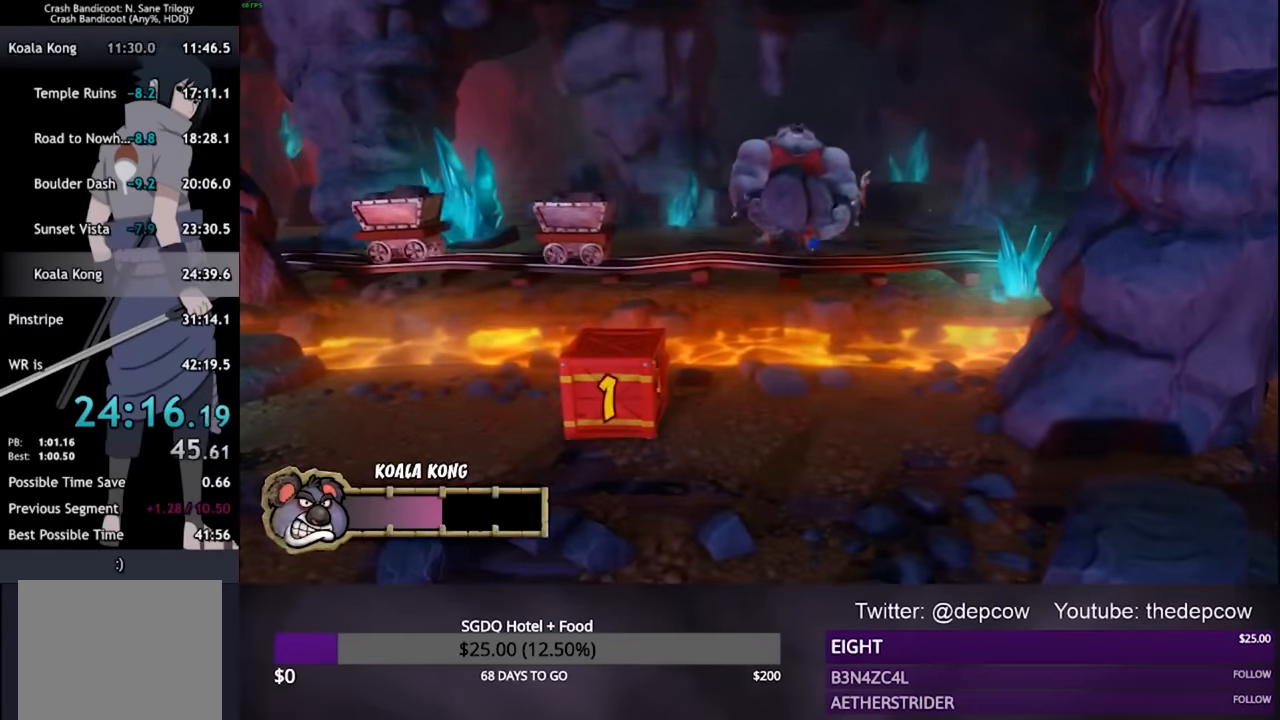
{"buttons": [], "left_stick": "left", "right_stick": "center", "events": []}
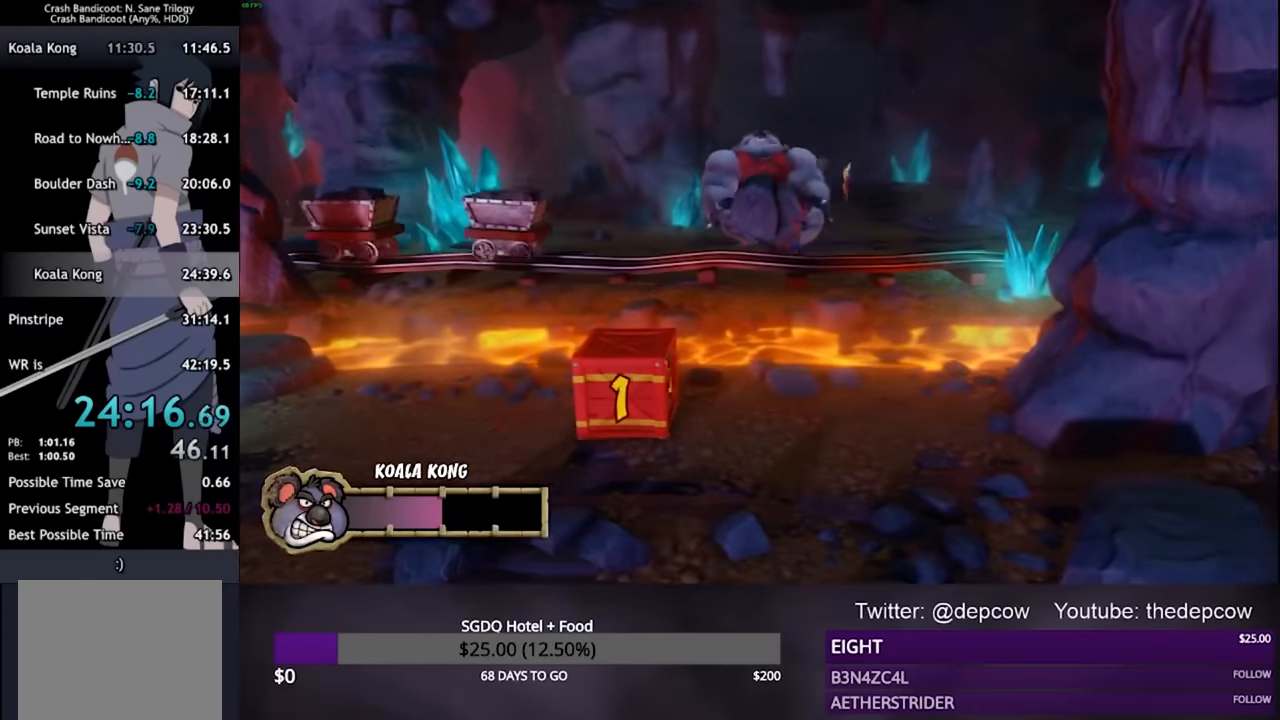
{"buttons": [], "left_stick": "left", "right_stick": "center", "events": []}
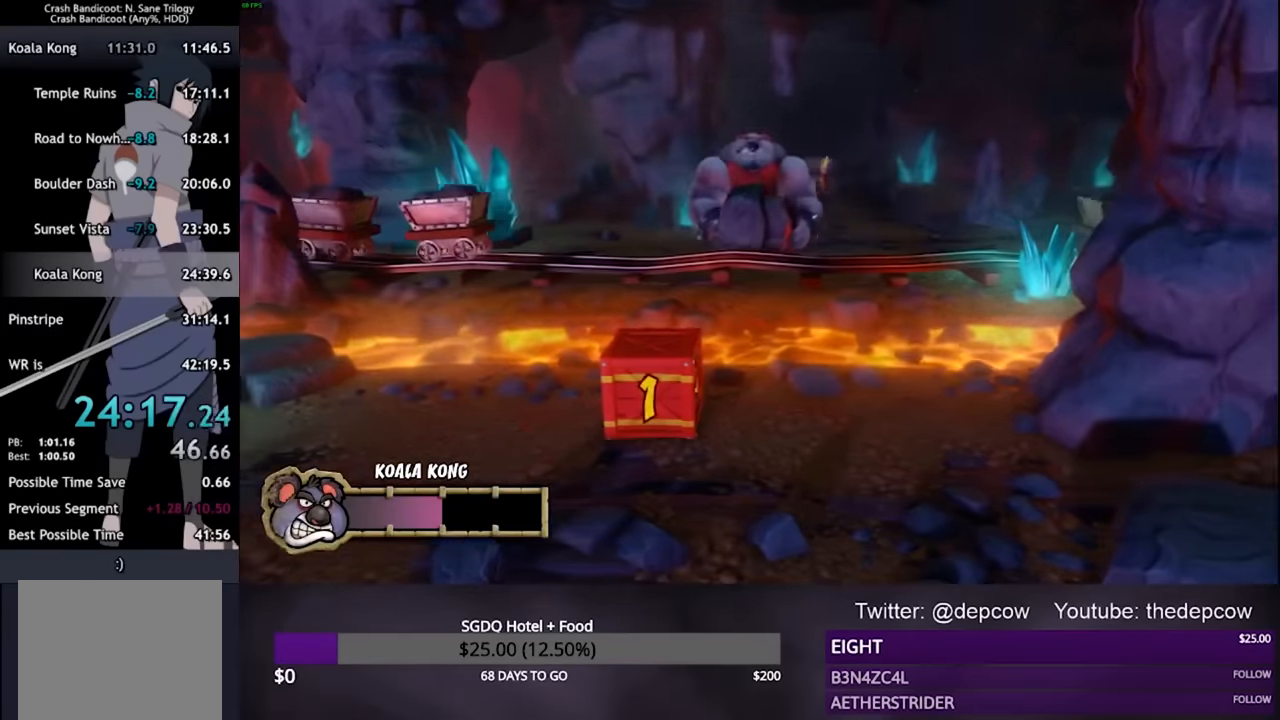
{"buttons": [], "left_stick": "center", "right_stick": "center", "events": [[300, "left_stick", "center"]]}
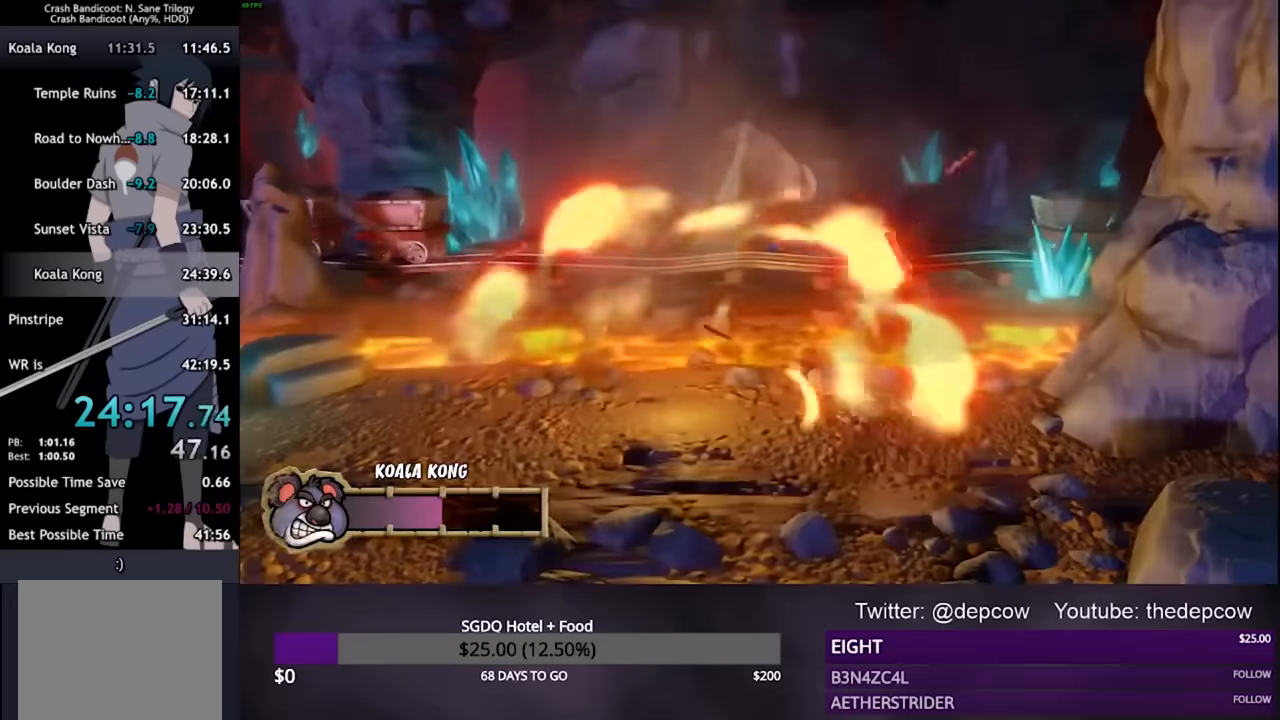
{"buttons": [], "left_stick": "center", "right_stick": "center", "events": []}
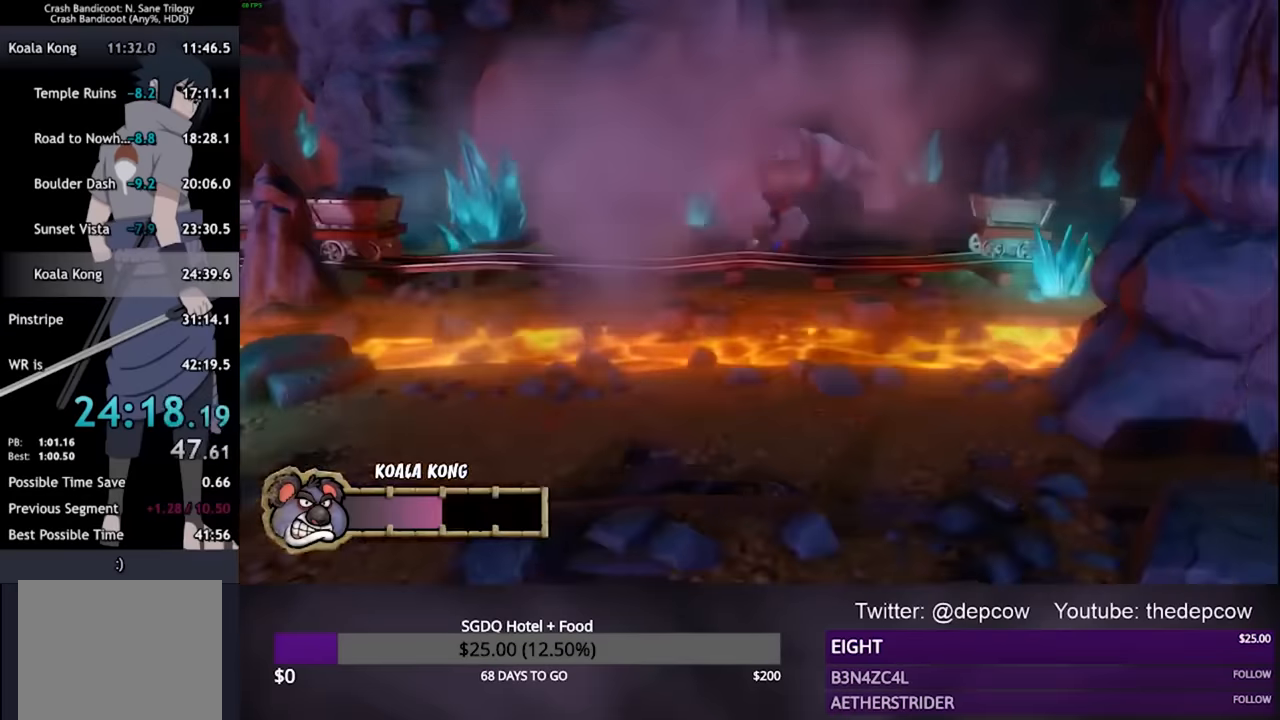
{"buttons": ["SQUARE"], "left_stick": "center", "right_stick": "center", "events": [[200, "left_stick", "up-left"], [267, "SQUARE", "down"], [434, "left_stick", "center"]]}
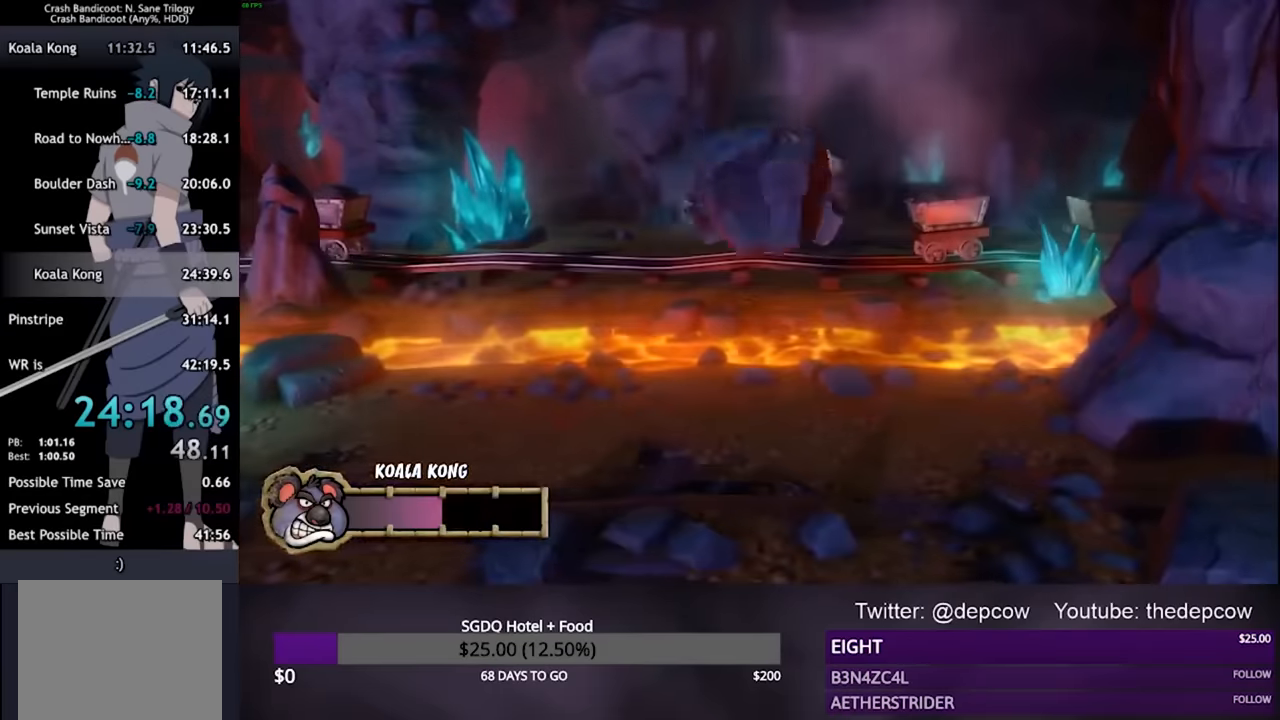
{"buttons": [], "left_stick": "center", "right_stick": "center", "events": [[134, "SQUARE", "up"]]}
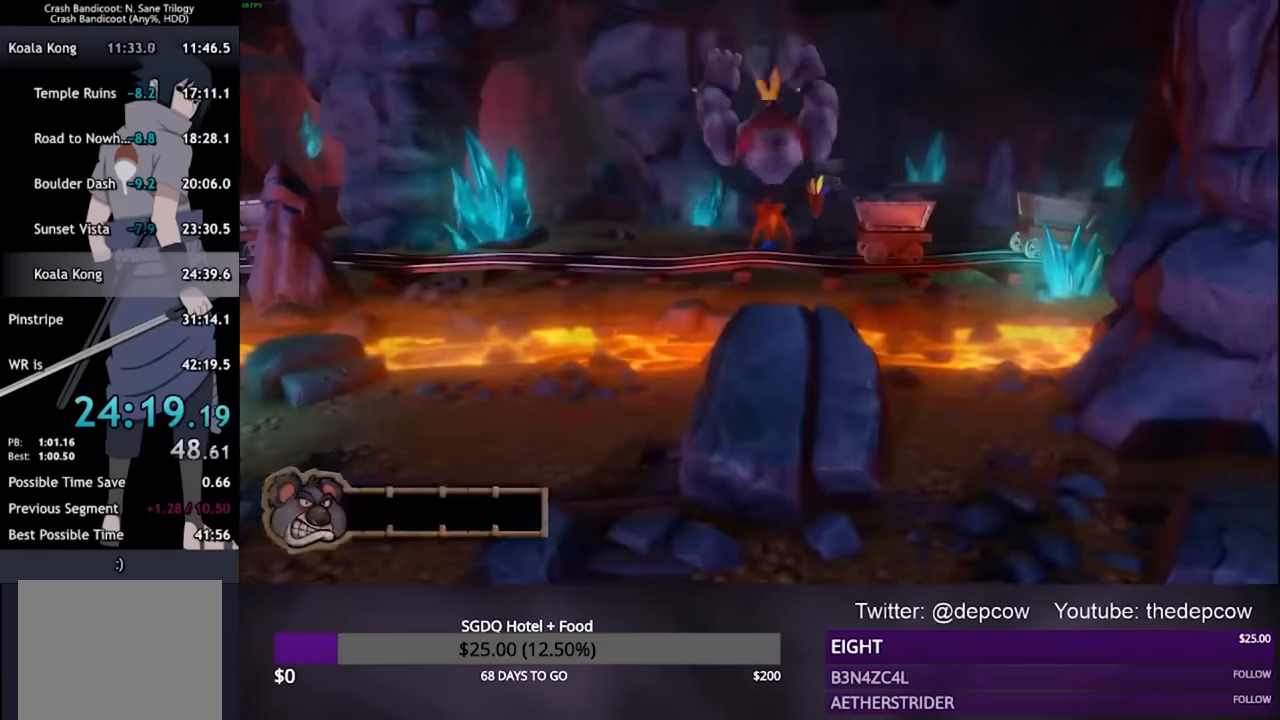
{"buttons": [], "left_stick": "down-left", "right_stick": "center", "events": [[167, "left_stick", "down-left"]]}
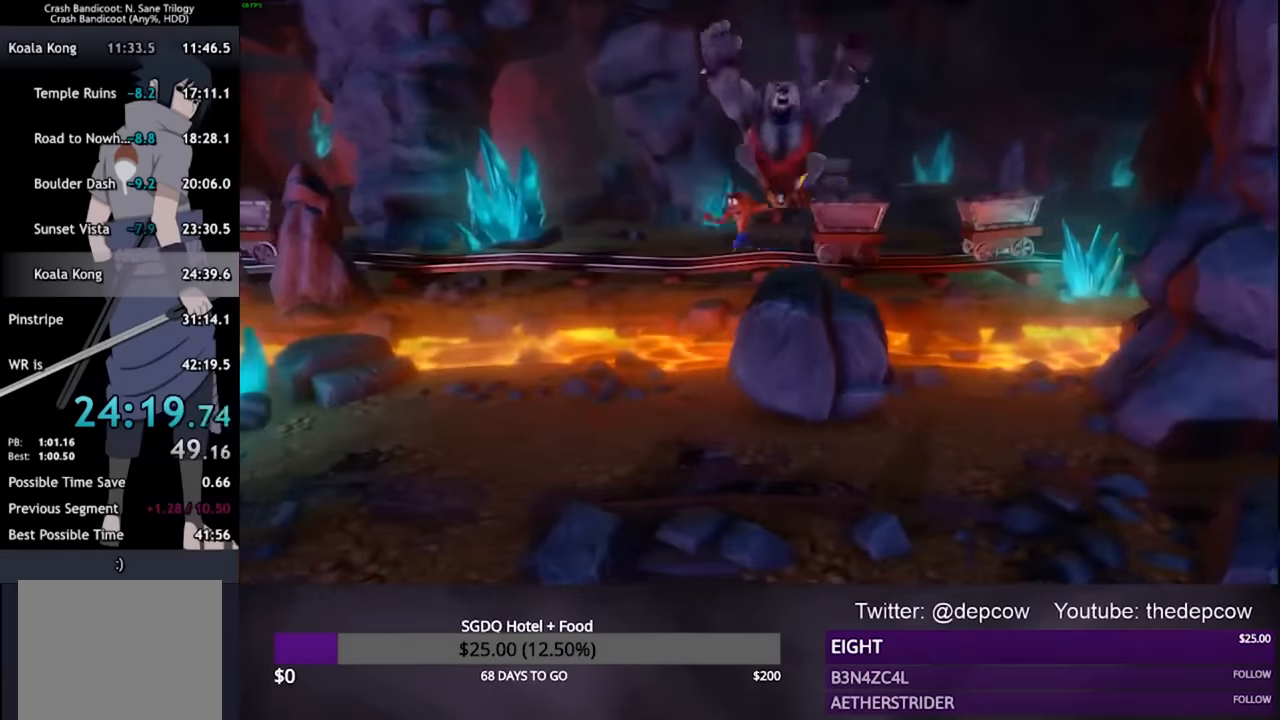
{"buttons": [], "left_stick": "down-left", "right_stick": "center", "events": []}
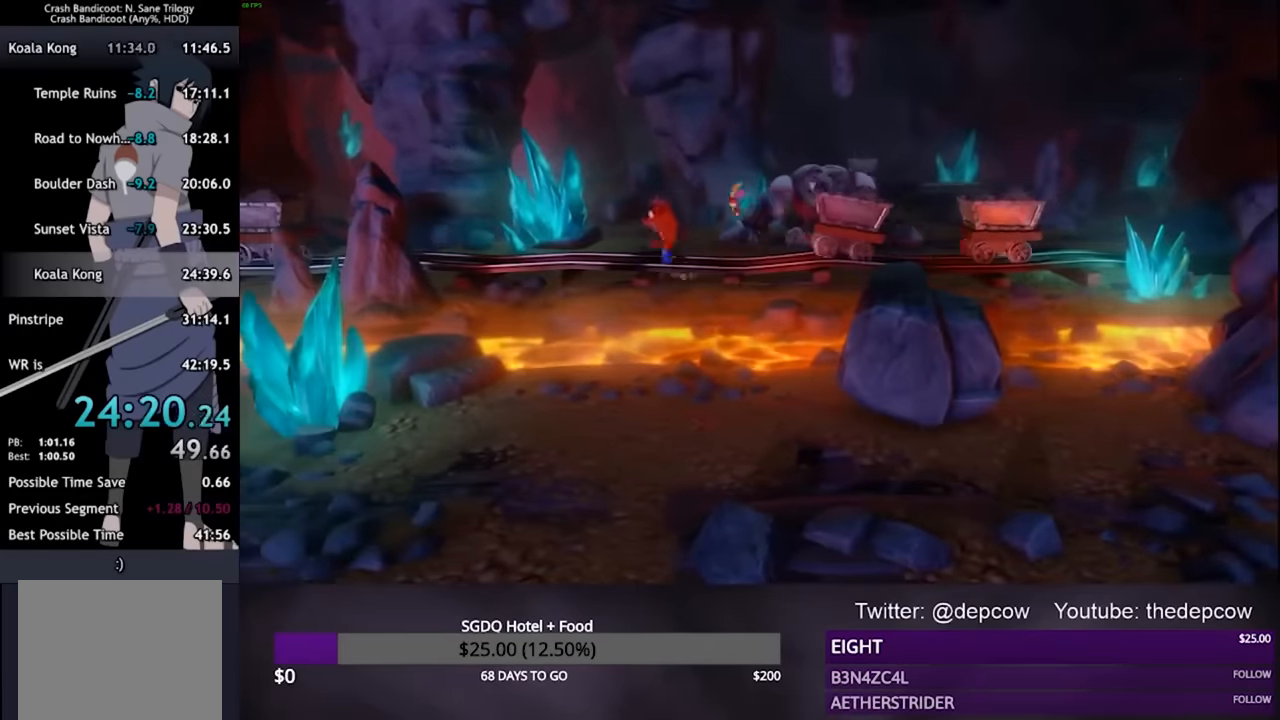
{"buttons": [], "left_stick": "left", "right_stick": "center", "events": [[67, "left_stick", "center"], [334, "left_stick", "left"]]}
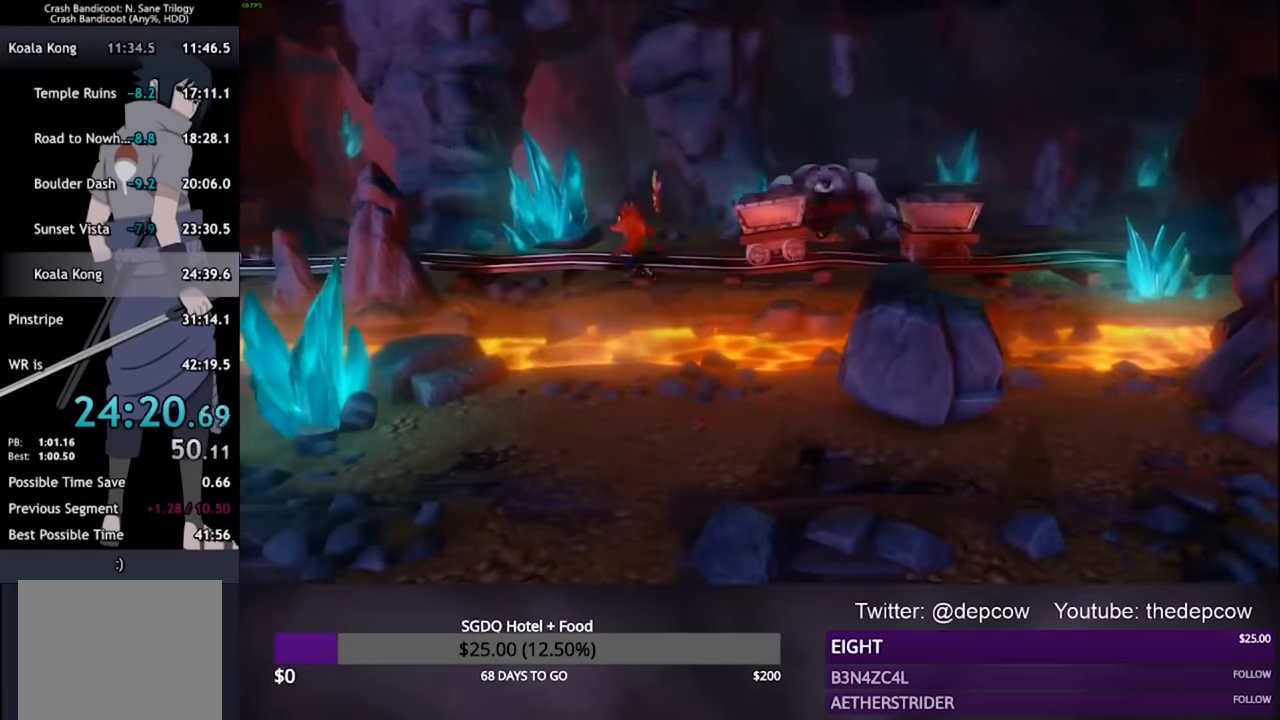
{"buttons": [], "left_stick": "left", "right_stick": "center", "events": []}
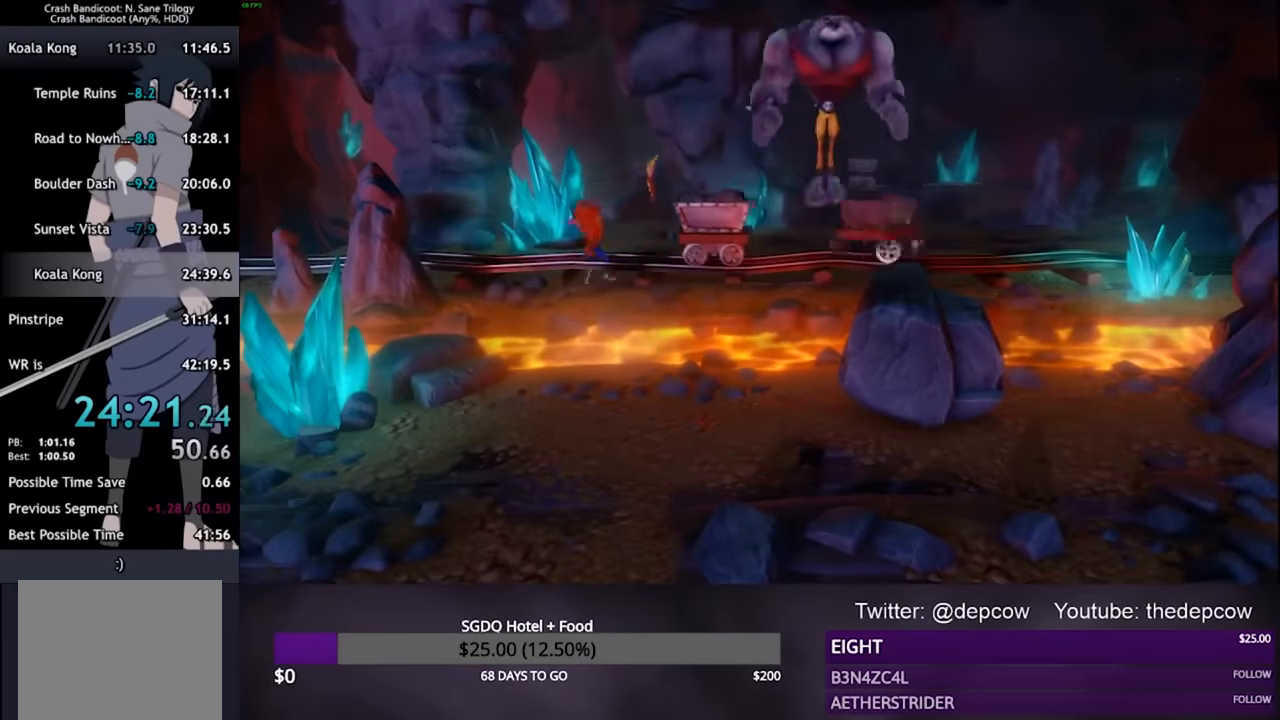
{"buttons": [], "left_stick": "center", "right_stick": "center", "events": [[467, "left_stick", "center"]]}
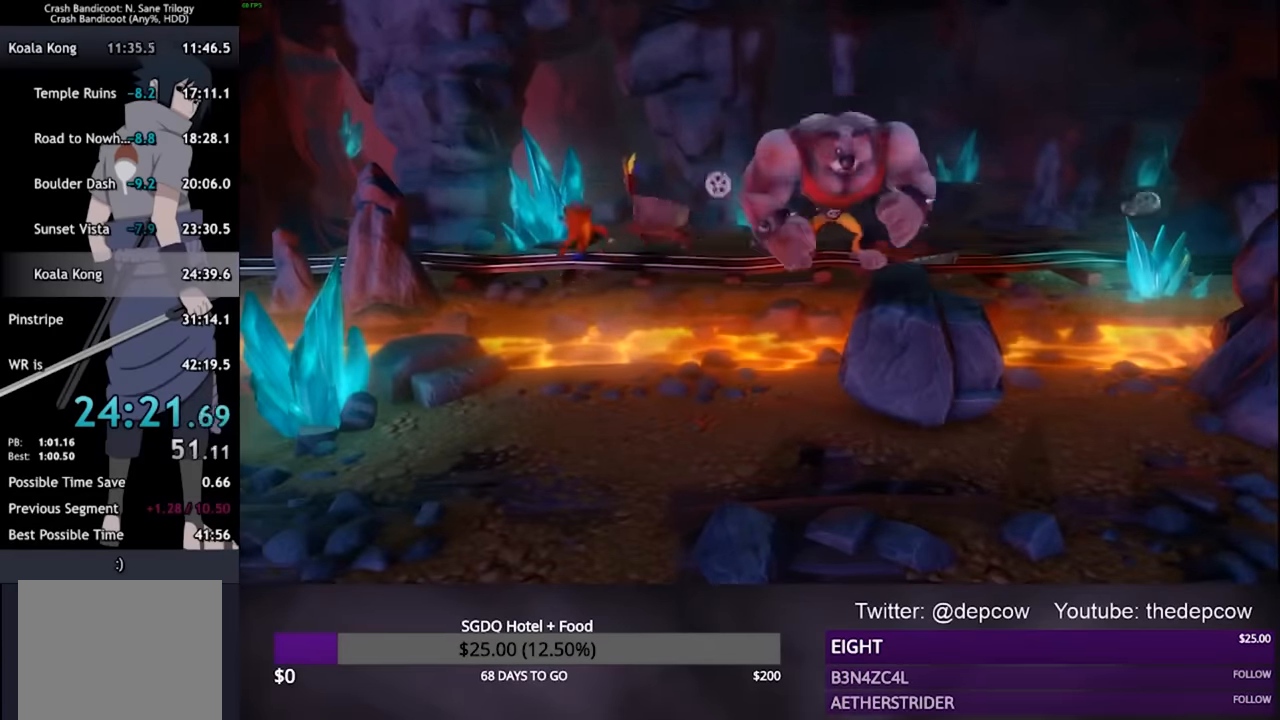
{"buttons": [], "left_stick": "right", "right_stick": "center", "events": [[400, "left_stick", "right"]]}
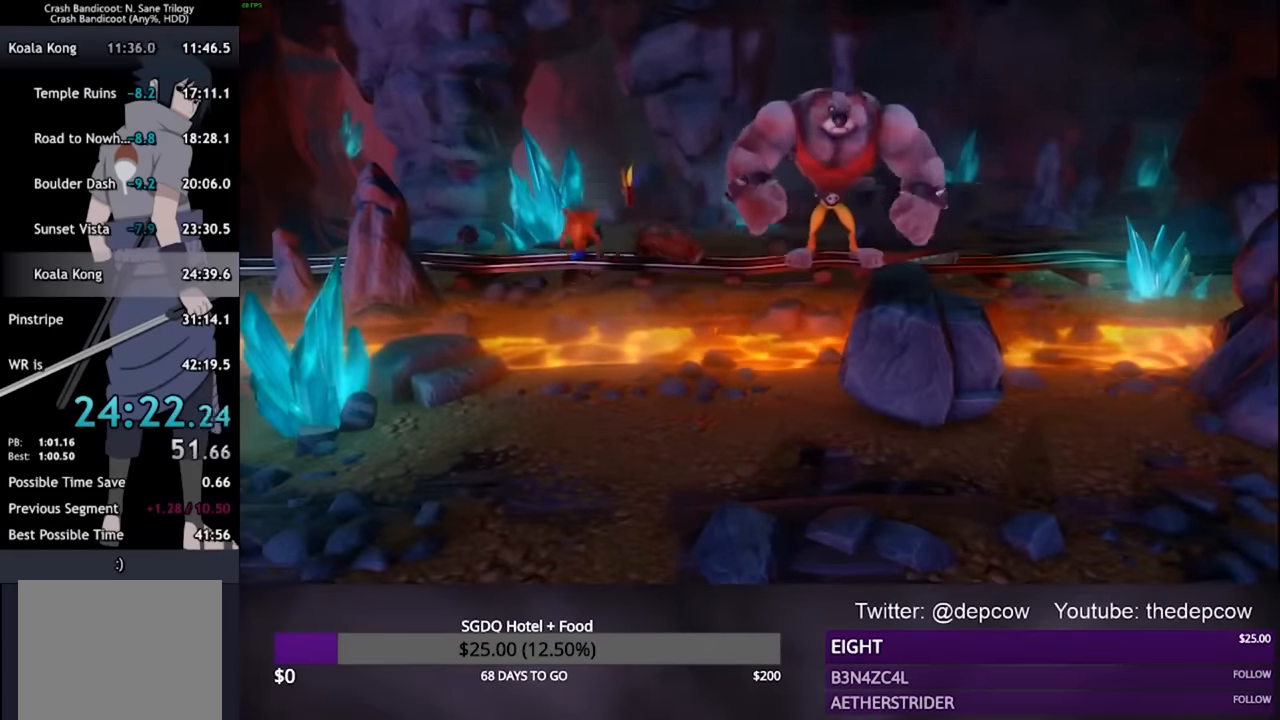
{"buttons": [], "left_stick": "down", "right_stick": "center", "events": [[34, "left_stick", "center"], [234, "left_stick", "down"], [334, "left_stick", "center"], [500, "left_stick", "down"]]}
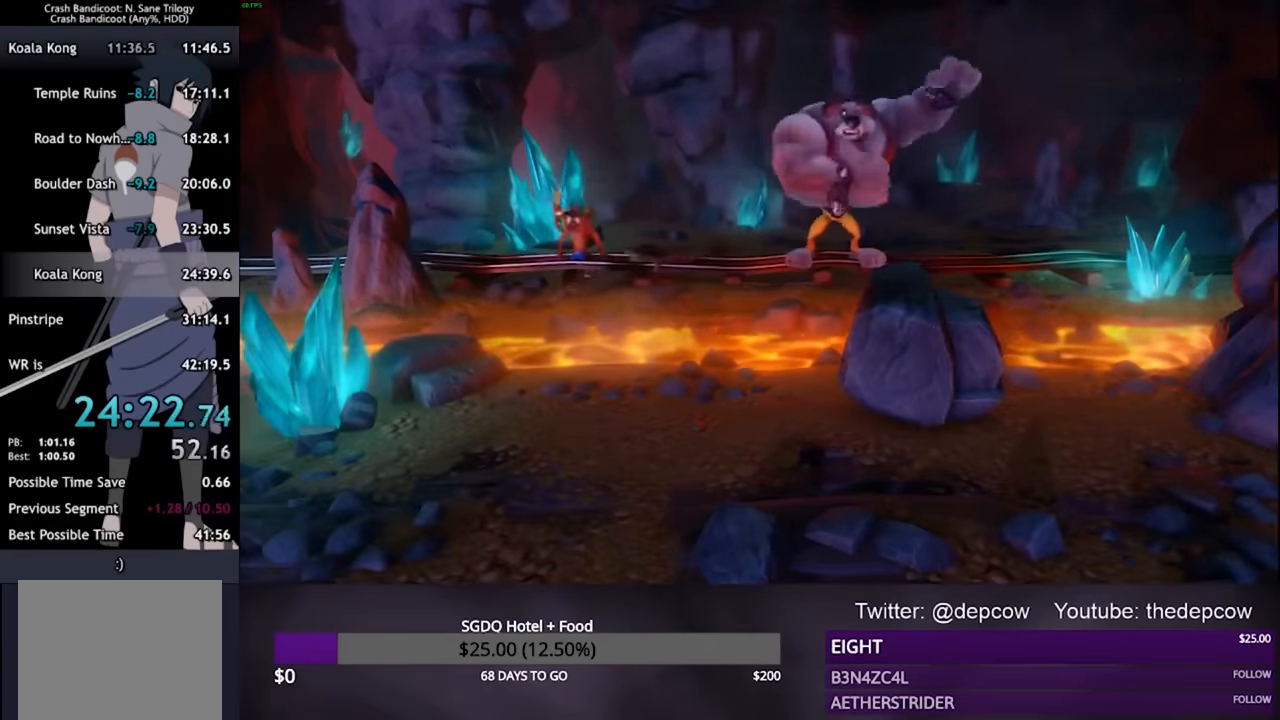
{"buttons": [], "left_stick": "center", "right_stick": "center", "events": [[100, "left_stick", "center"], [267, "left_stick", "right"], [367, "left_stick", "center"]]}
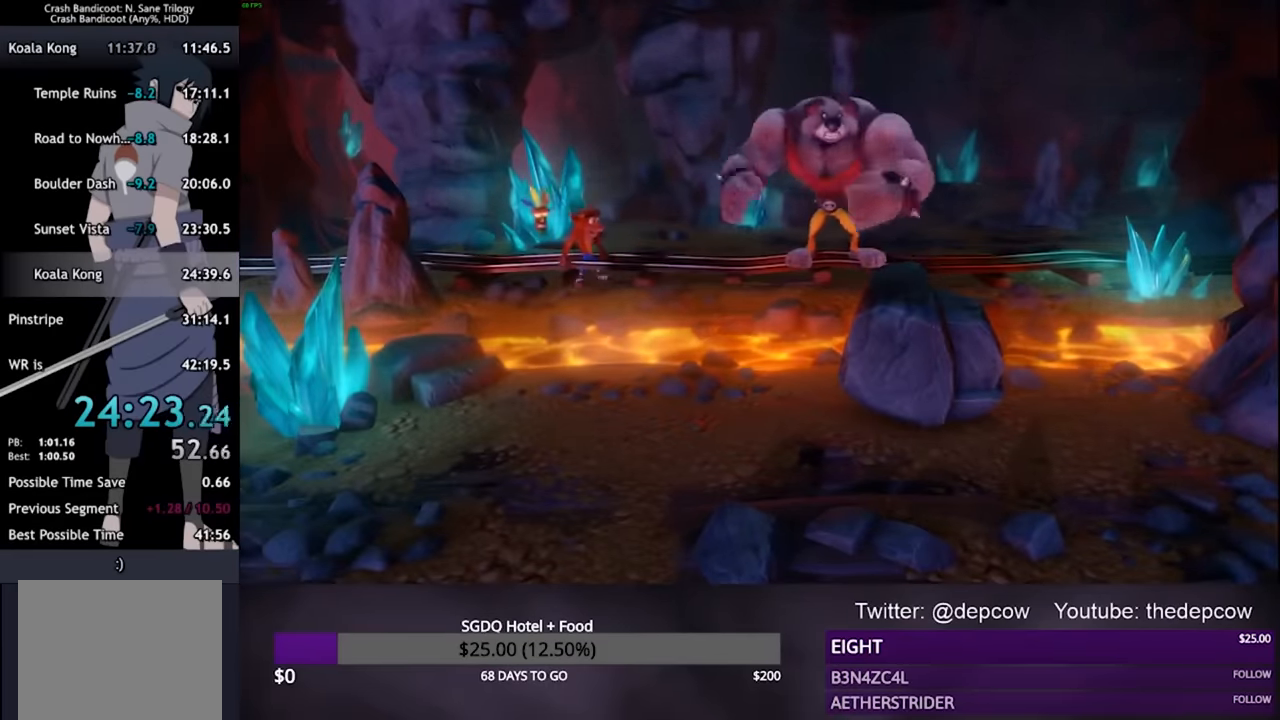
{"buttons": [], "left_stick": "center", "right_stick": "center", "events": []}